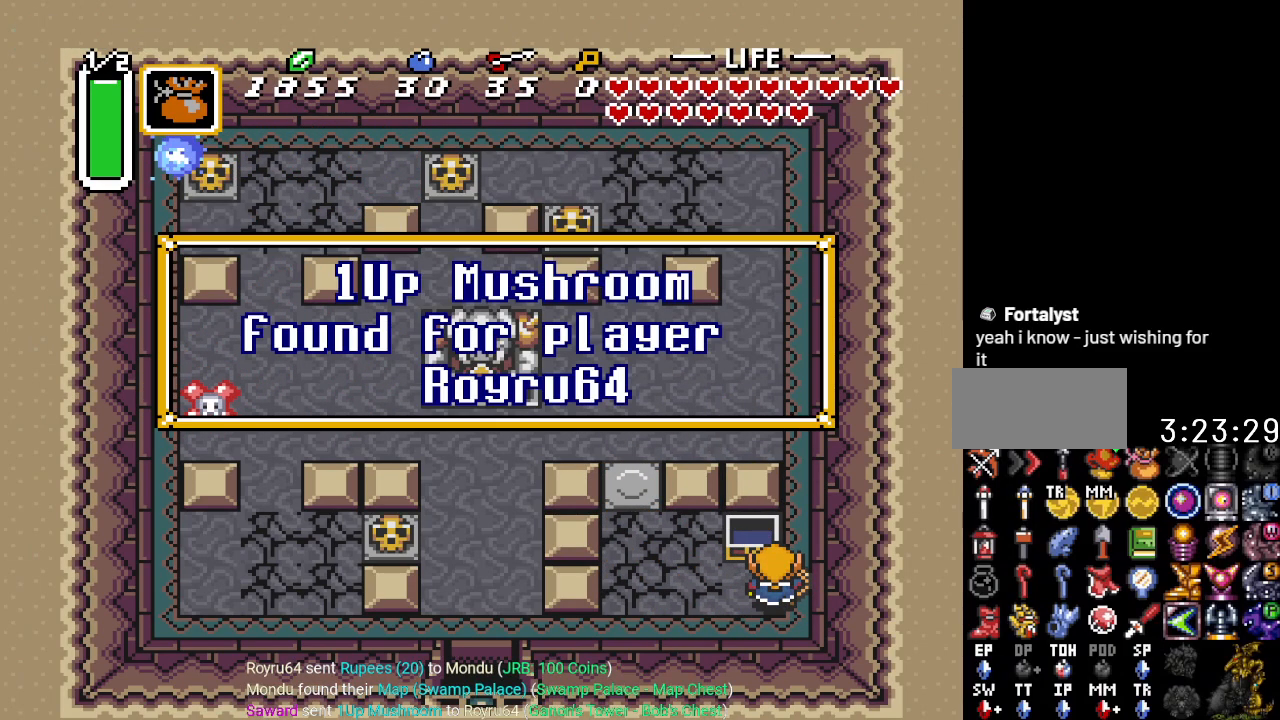
Gameplay with a controller (Nintendo layout); each line is a JSON object with the inputs held at the frame after it. "events" lists button and stick changes between this image and that frame as [ms after this image, input, new state], when the widget could be followed in between. Not read: L3 R3.
{"buttons": ["START"], "events": [[66, "DPAD_LEFT", "down"], [367, "START", "down"], [400, "DPAD_LEFT", "up"]]}
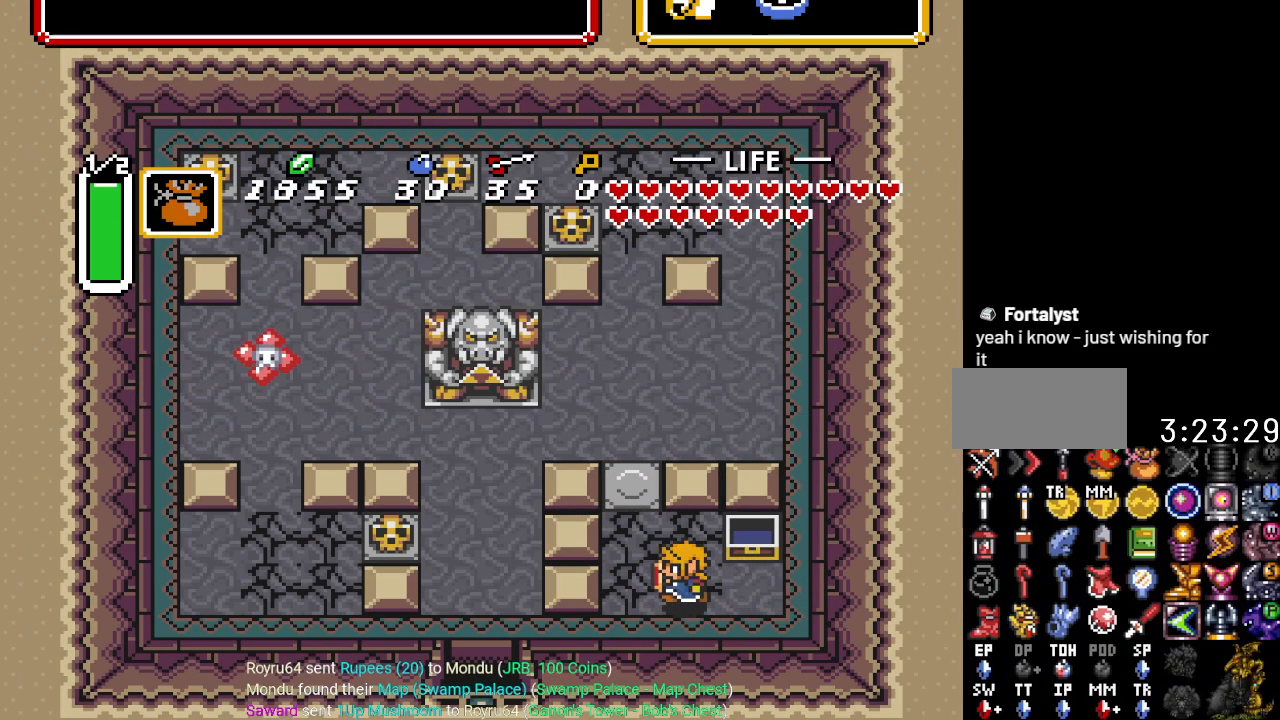
{"buttons": [], "events": [[50, "START", "up"]]}
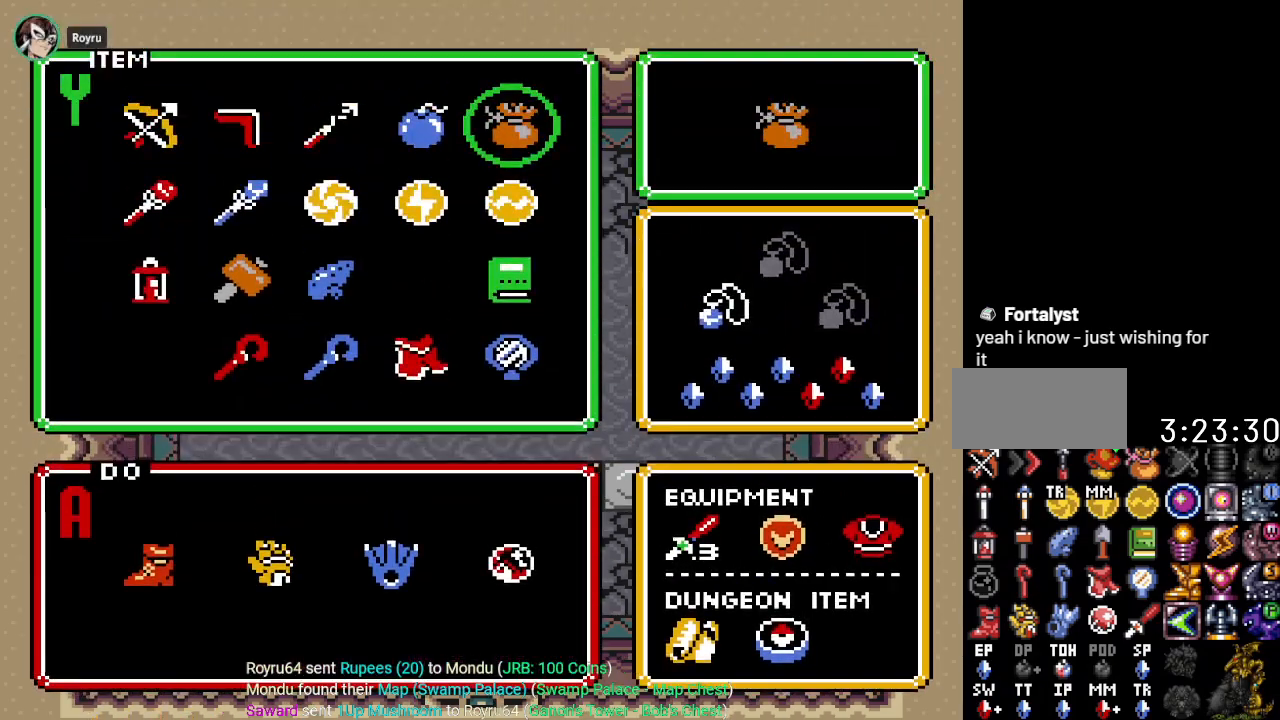
{"buttons": ["DPAD_LEFT"], "events": [[183, "DPAD_LEFT", "down"], [300, "DPAD_LEFT", "up"], [383, "DPAD_LEFT", "down"]]}
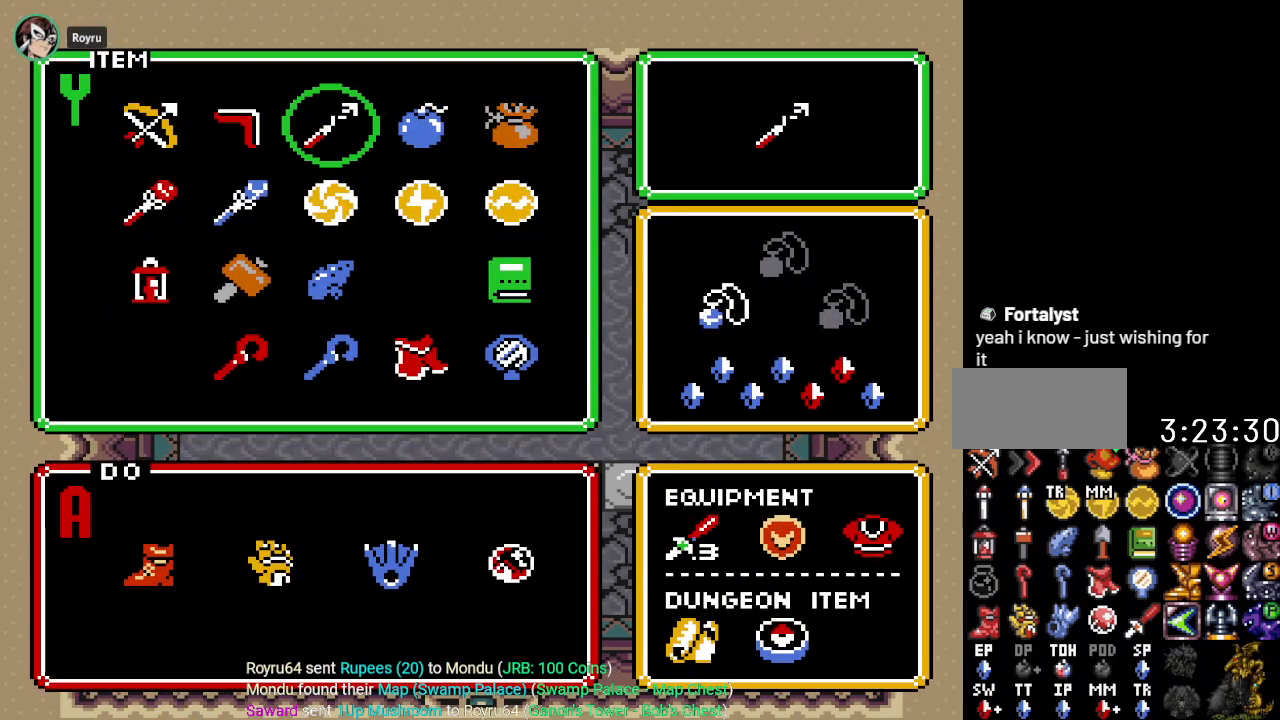
{"buttons": ["DPAD_DOWN"], "events": [[17, "DPAD_LEFT", "up"], [67, "DPAD_DOWN", "down"], [200, "DPAD_DOWN", "up"], [267, "DPAD_DOWN", "down"], [401, "DPAD_DOWN", "up"], [451, "DPAD_DOWN", "down"]]}
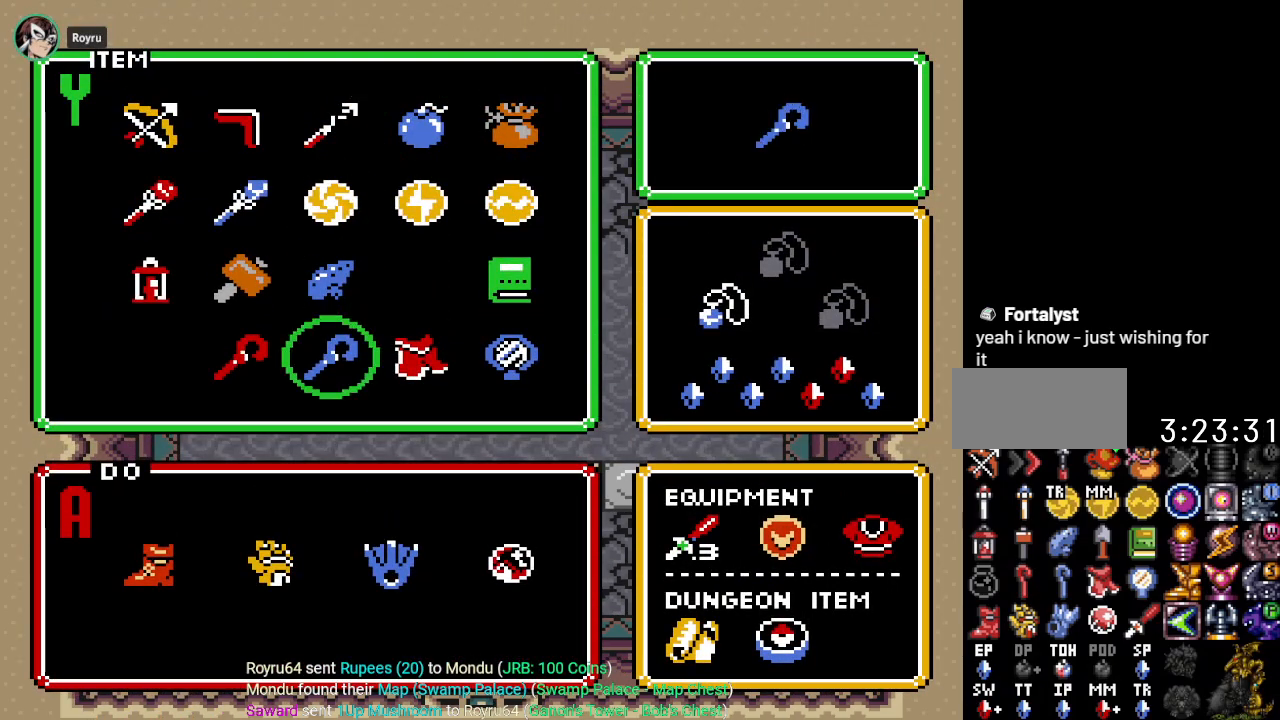
{"buttons": [], "events": [[66, "DPAD_DOWN", "up"], [333, "DPAD_UP", "down"], [450, "DPAD_UP", "up"]]}
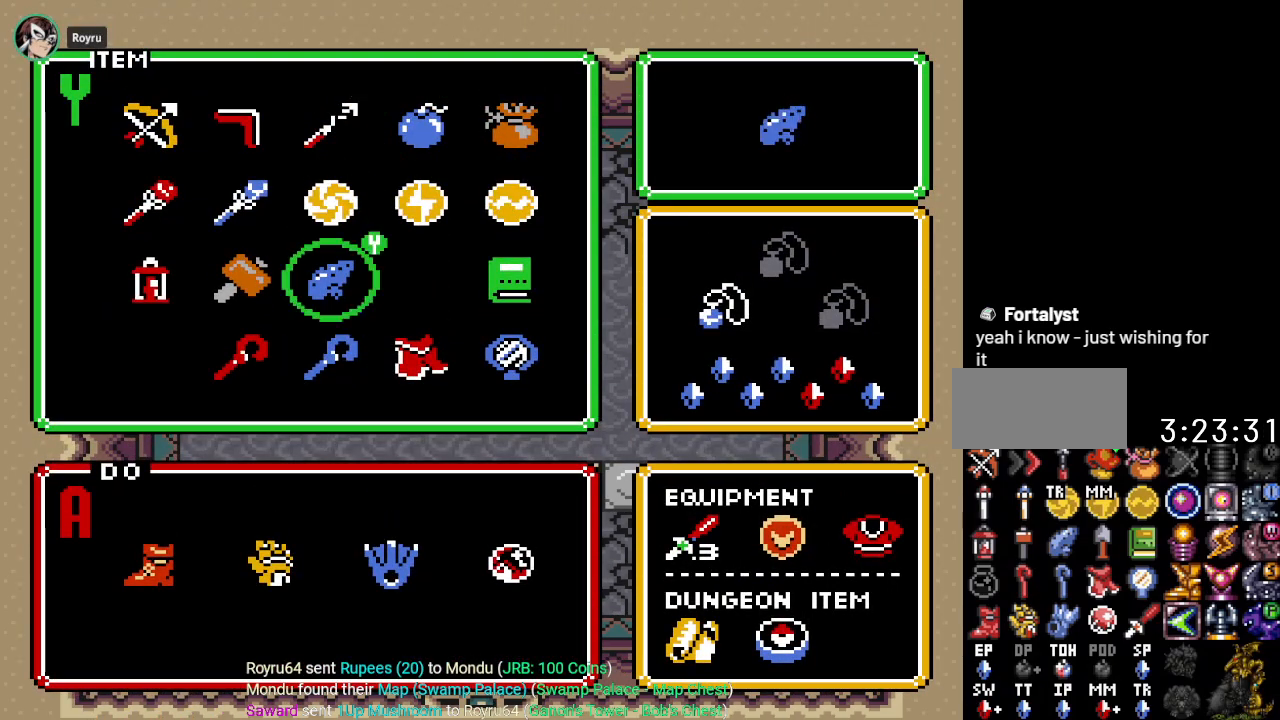
{"buttons": ["DPAD_RIGHT"], "events": [[17, "DPAD_UP", "down"], [100, "DPAD_UP", "up"], [200, "DPAD_UP", "down"], [317, "DPAD_UP", "up"], [384, "DPAD_RIGHT", "down"]]}
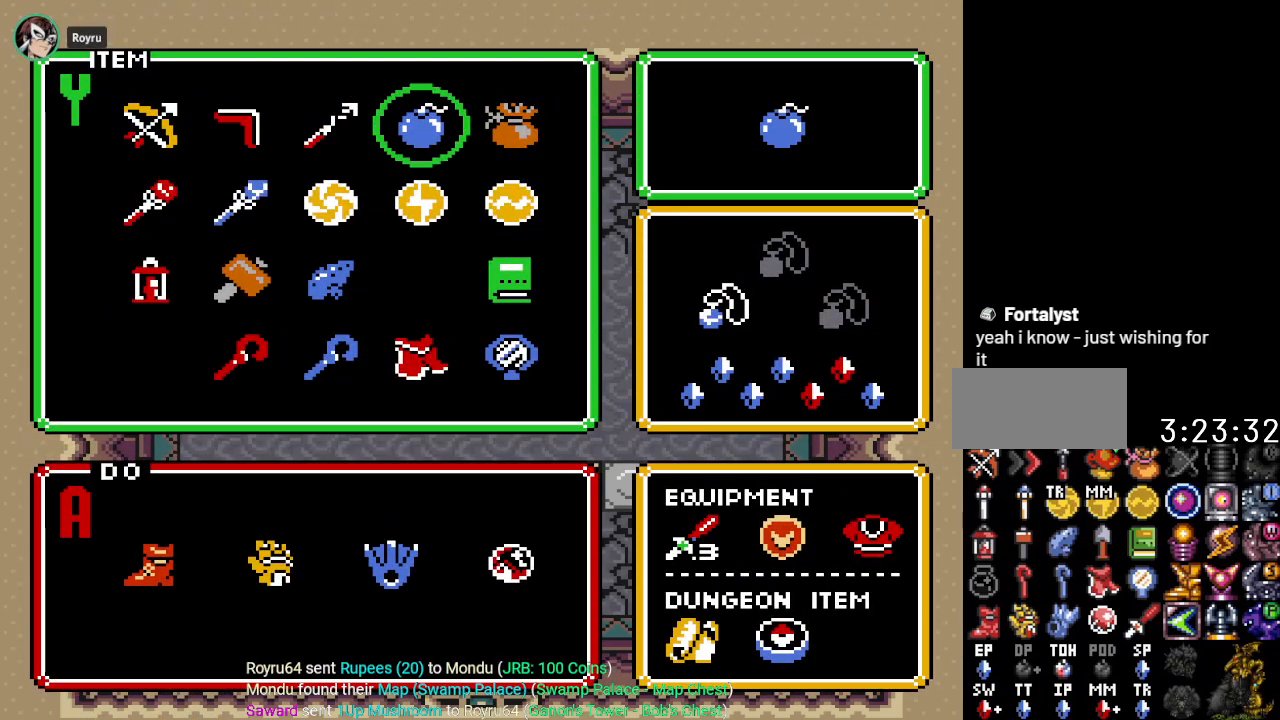
{"buttons": [], "events": [[16, "DPAD_RIGHT", "up"], [16, "START", "down"], [133, "START", "up"]]}
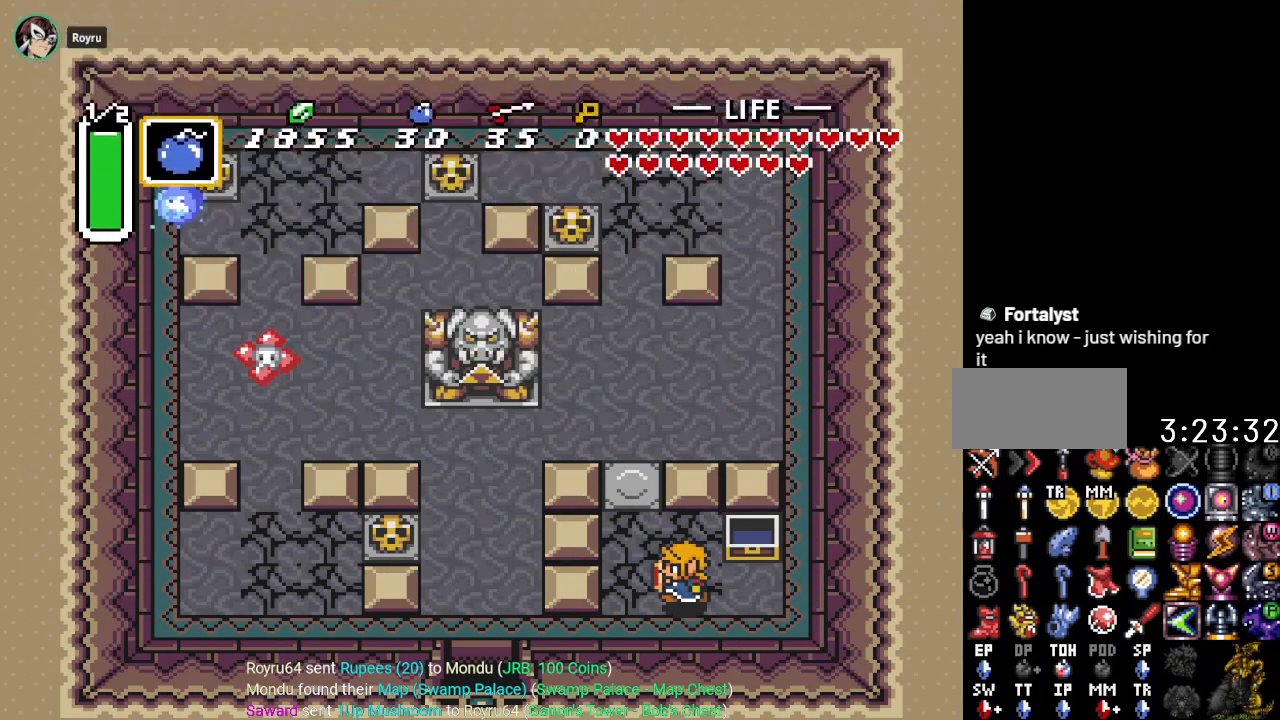
{"buttons": ["DPAD_LEFT"], "events": [[67, "DPAD_UP", "down"], [100, "Y", "down"], [134, "DPAD_UP", "up"], [234, "Y", "up"], [451, "DPAD_LEFT", "down"]]}
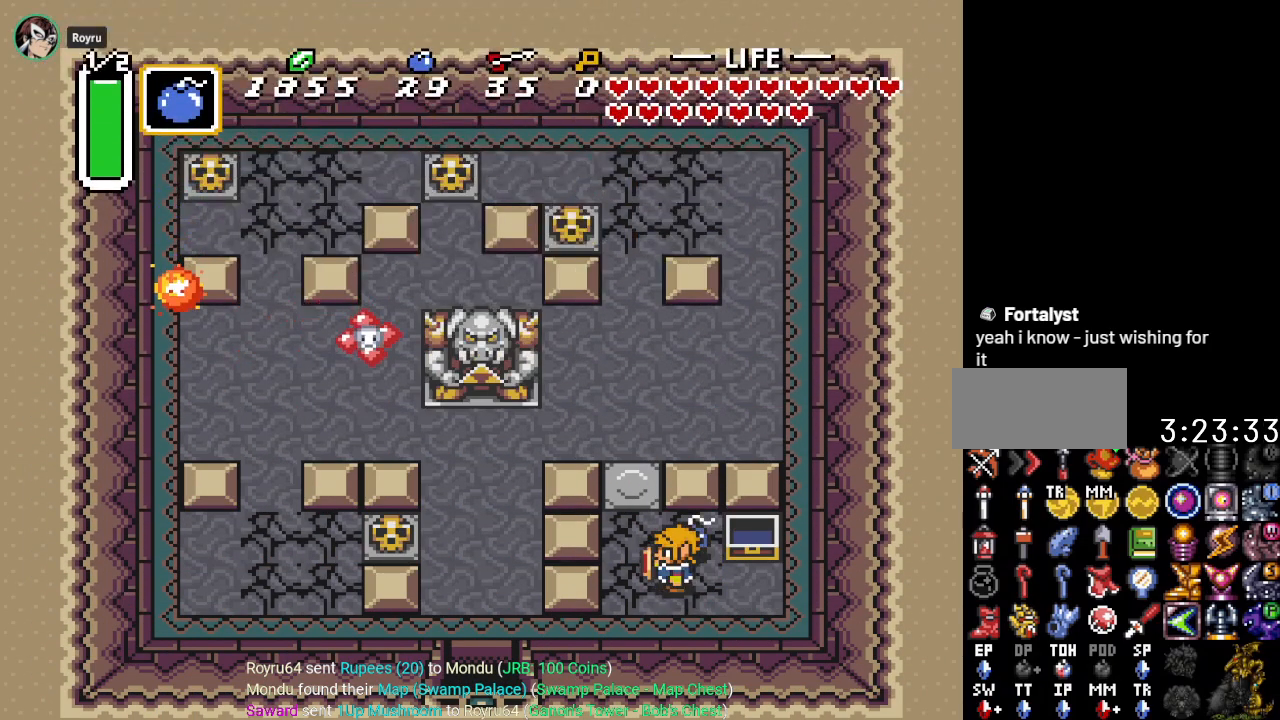
{"buttons": ["DPAD_UP"], "events": [[33, "DPAD_UP", "down"], [133, "DPAD_LEFT", "up"]]}
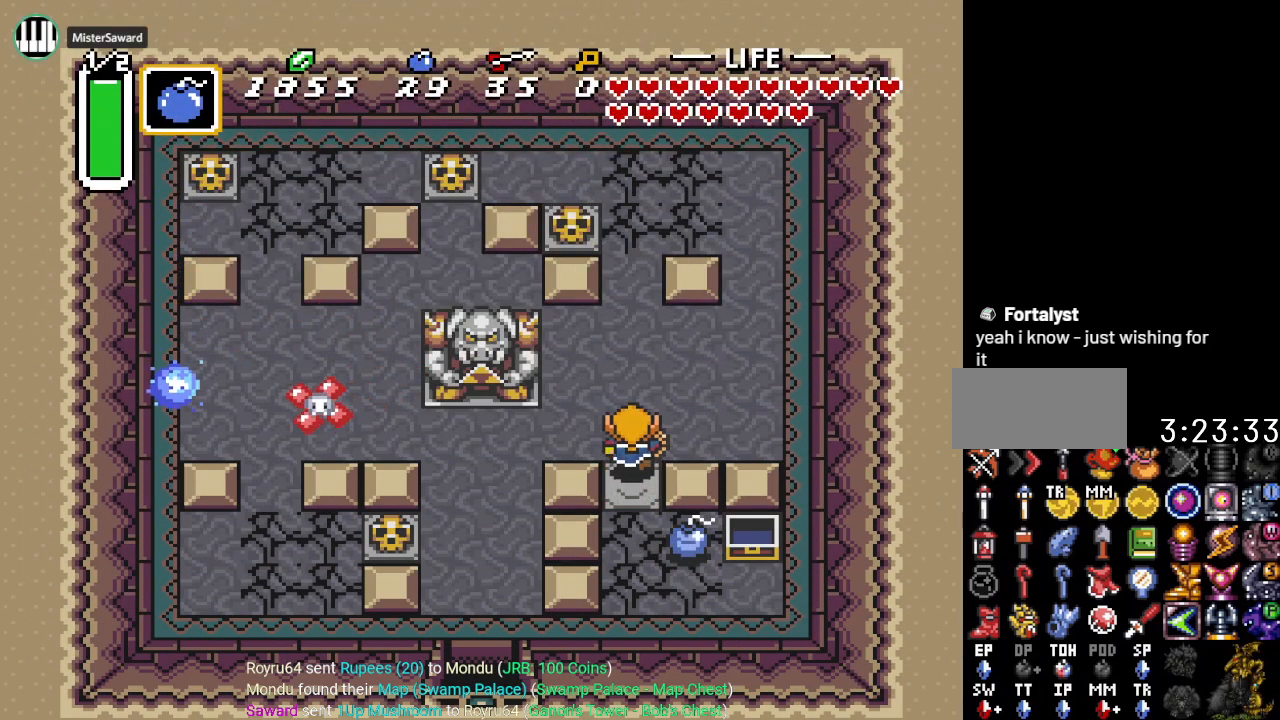
{"buttons": ["START"], "events": [[50, "DPAD_UP", "up"], [317, "START", "down"]]}
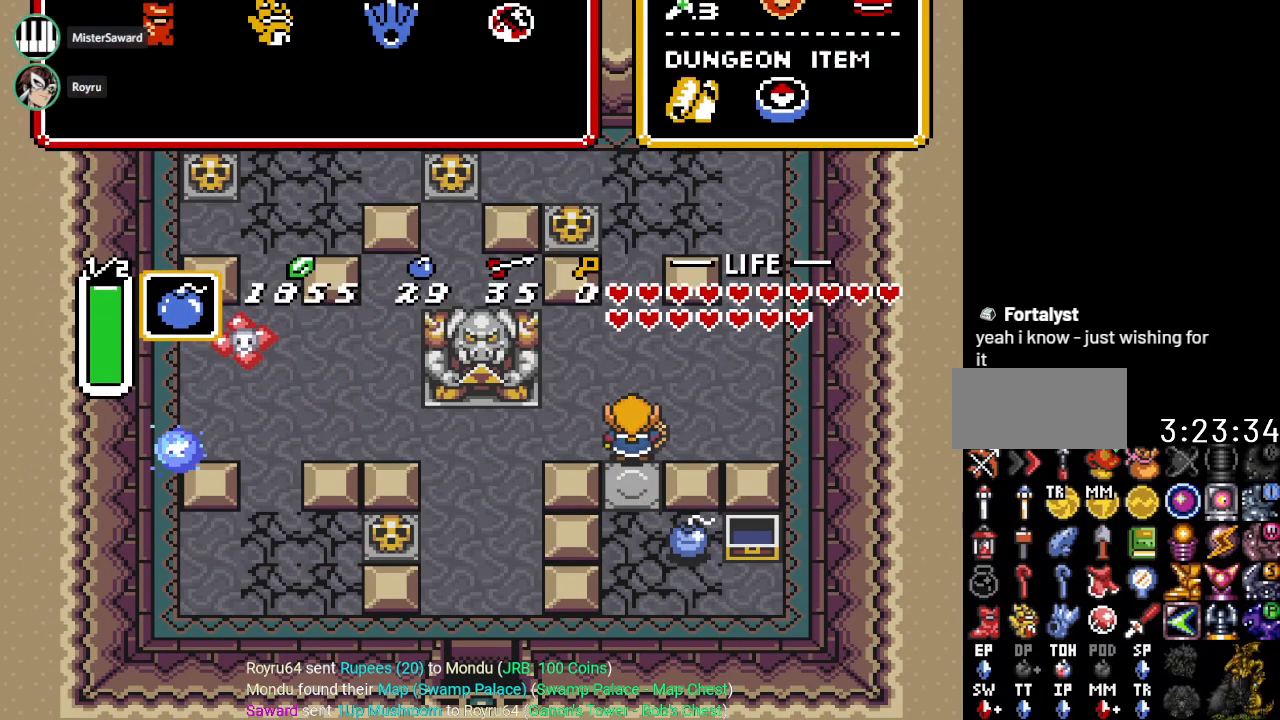
{"buttons": [], "events": [[16, "START", "up"]]}
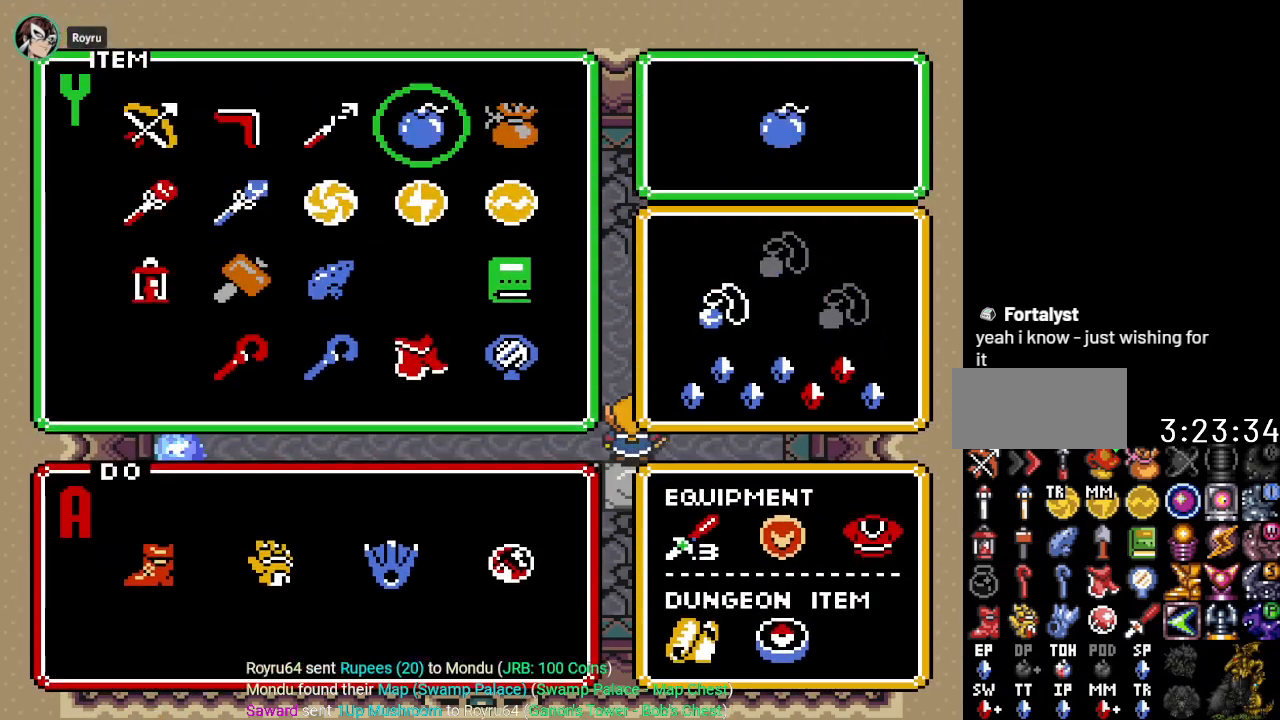
{"buttons": ["START"], "events": [[17, "DPAD_LEFT", "down"], [134, "DPAD_LEFT", "up"], [200, "DPAD_LEFT", "down"], [301, "DPAD_LEFT", "up"], [351, "DPAD_LEFT", "down"], [451, "START", "down"], [484, "DPAD_LEFT", "up"]]}
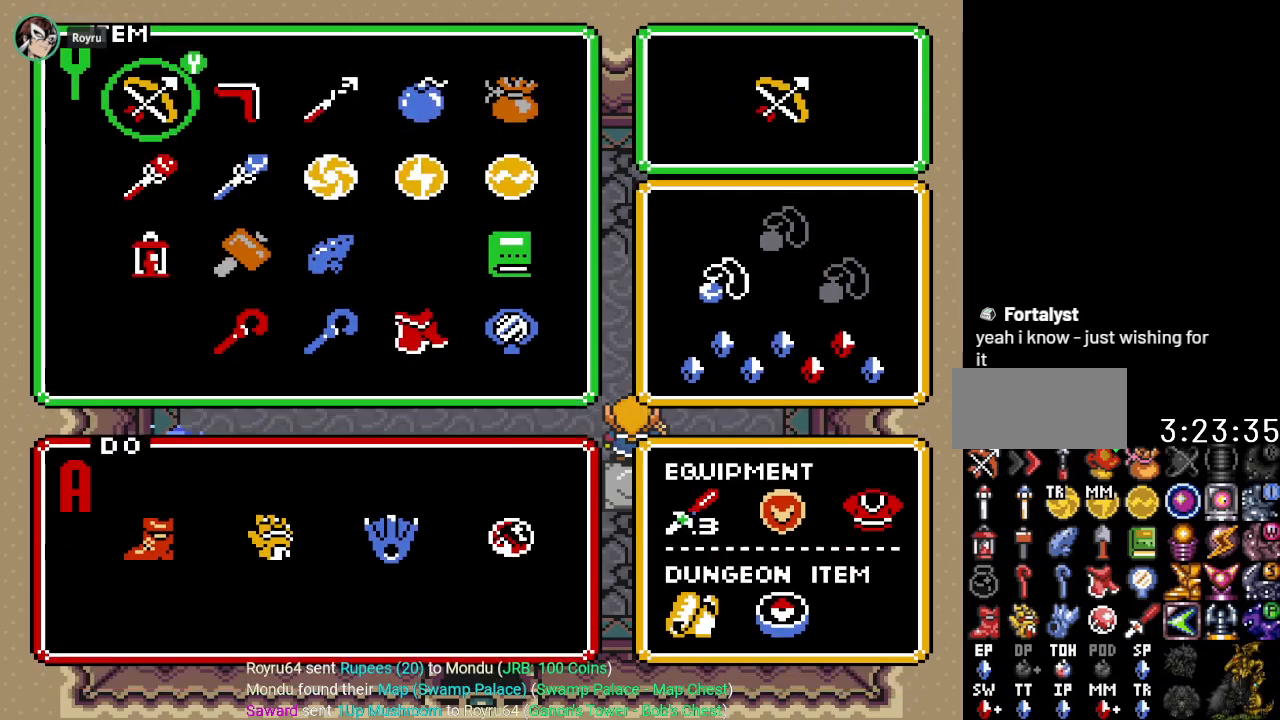
{"buttons": ["DPAD_UP"], "events": [[66, "START", "up"], [484, "DPAD_UP", "down"]]}
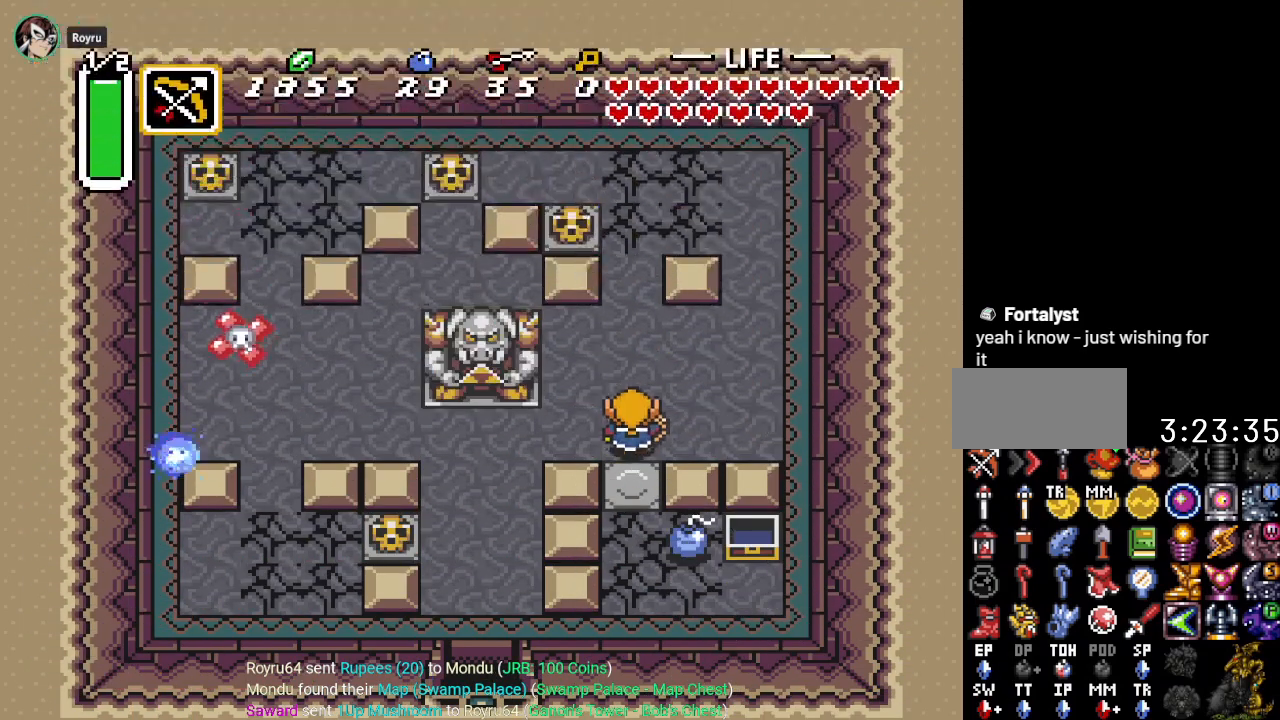
{"buttons": ["DPAD_DOWN"], "events": [[167, "DPAD_UP", "up"], [501, "DPAD_DOWN", "down"]]}
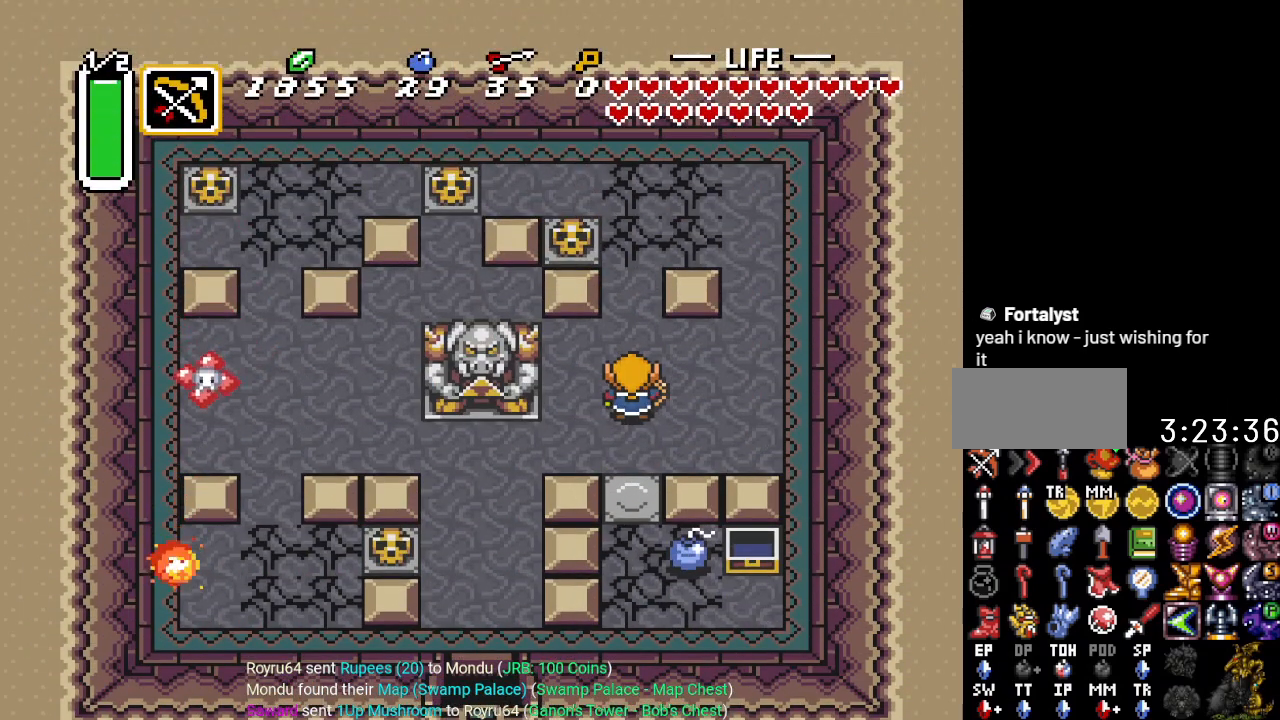
{"buttons": [], "events": [[133, "DPAD_DOWN", "up"]]}
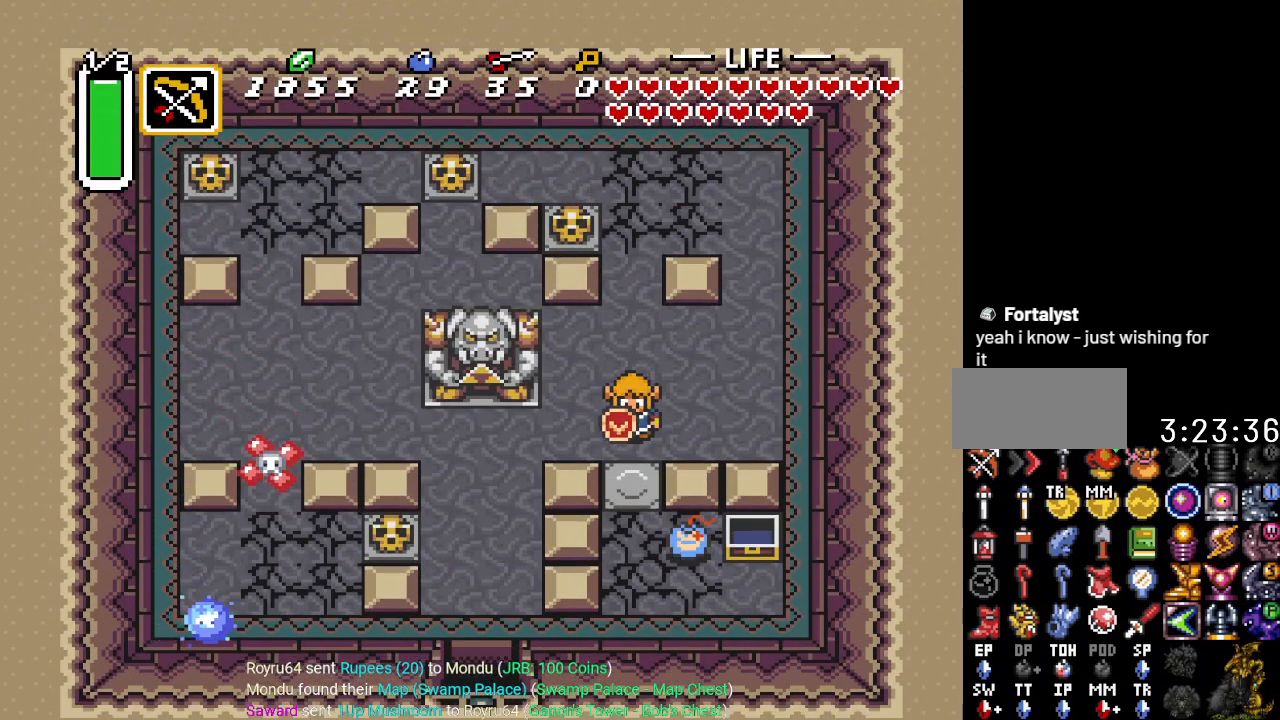
{"buttons": [], "events": []}
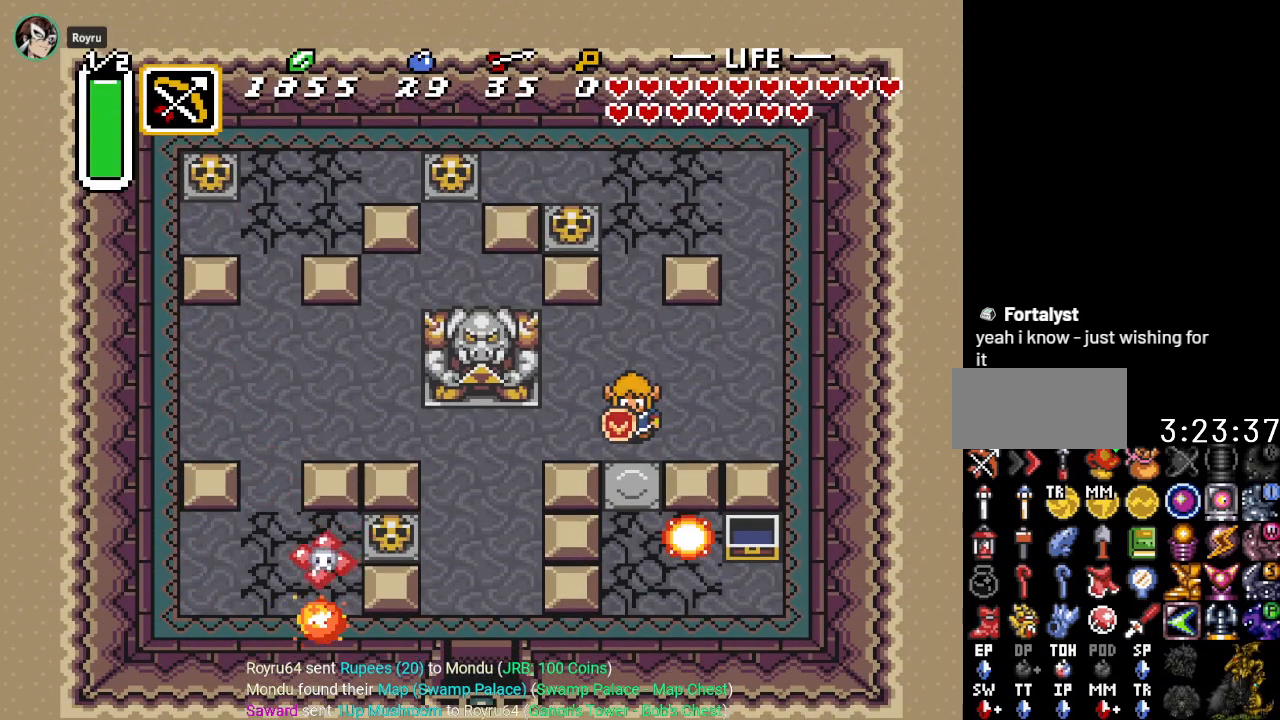
{"buttons": [], "events": []}
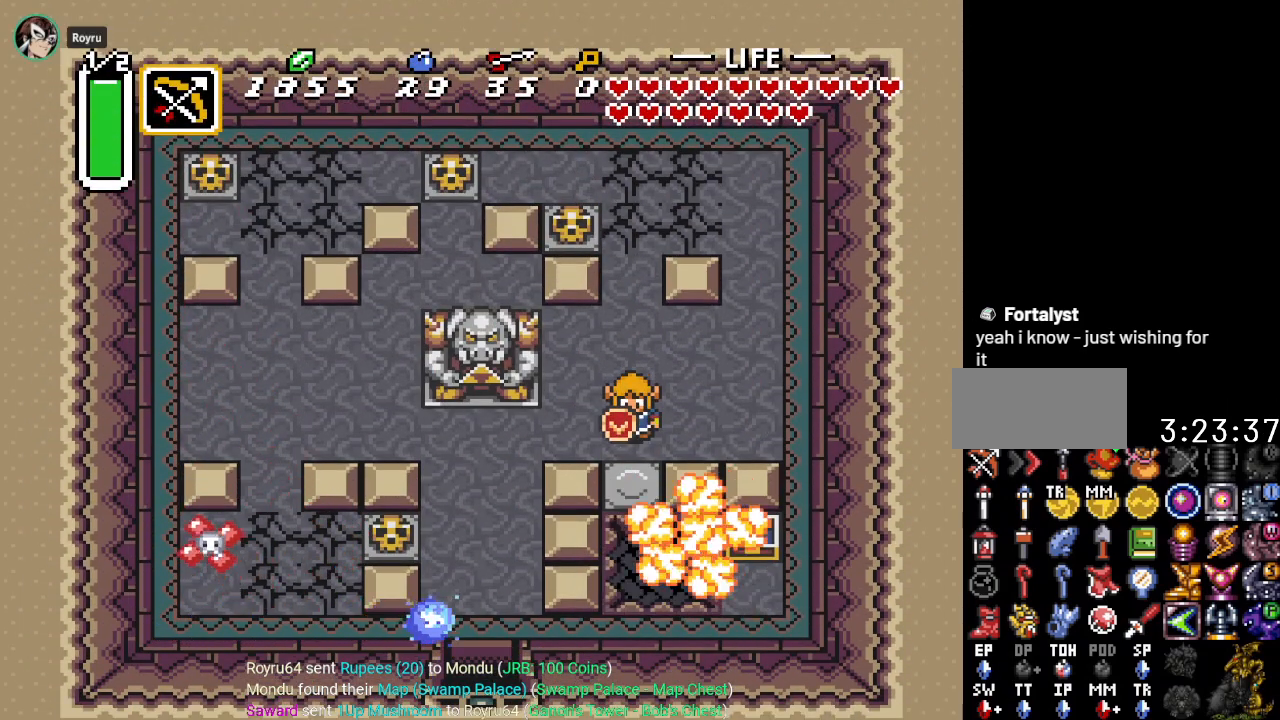
{"buttons": ["DPAD_DOWN"], "events": [[67, "DPAD_DOWN", "down"]]}
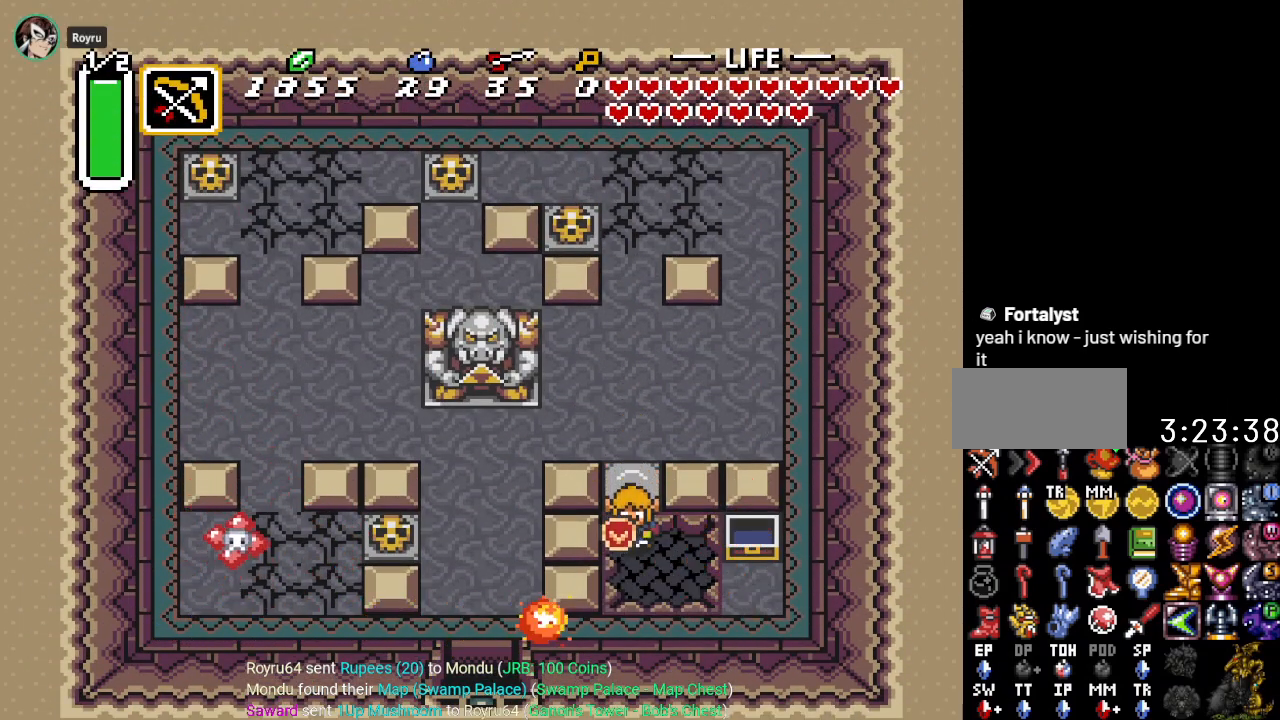
{"buttons": [], "events": [[217, "DPAD_DOWN", "up"]]}
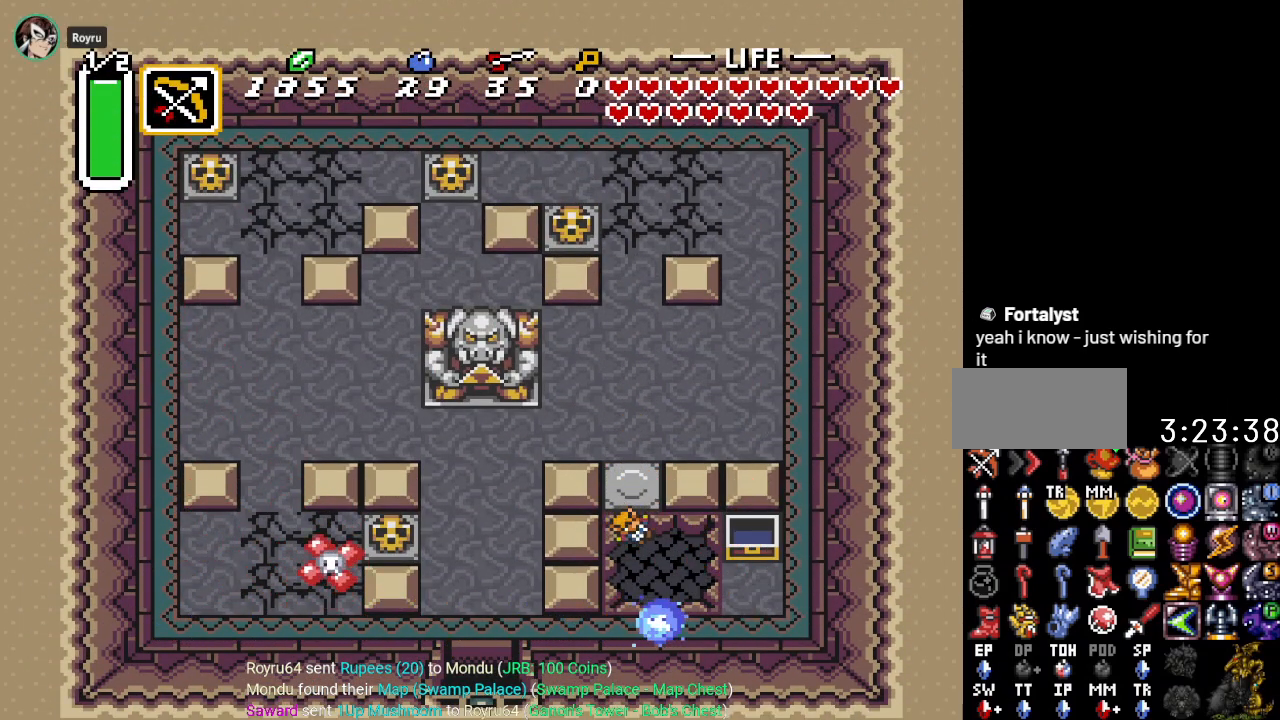
{"buttons": [], "events": []}
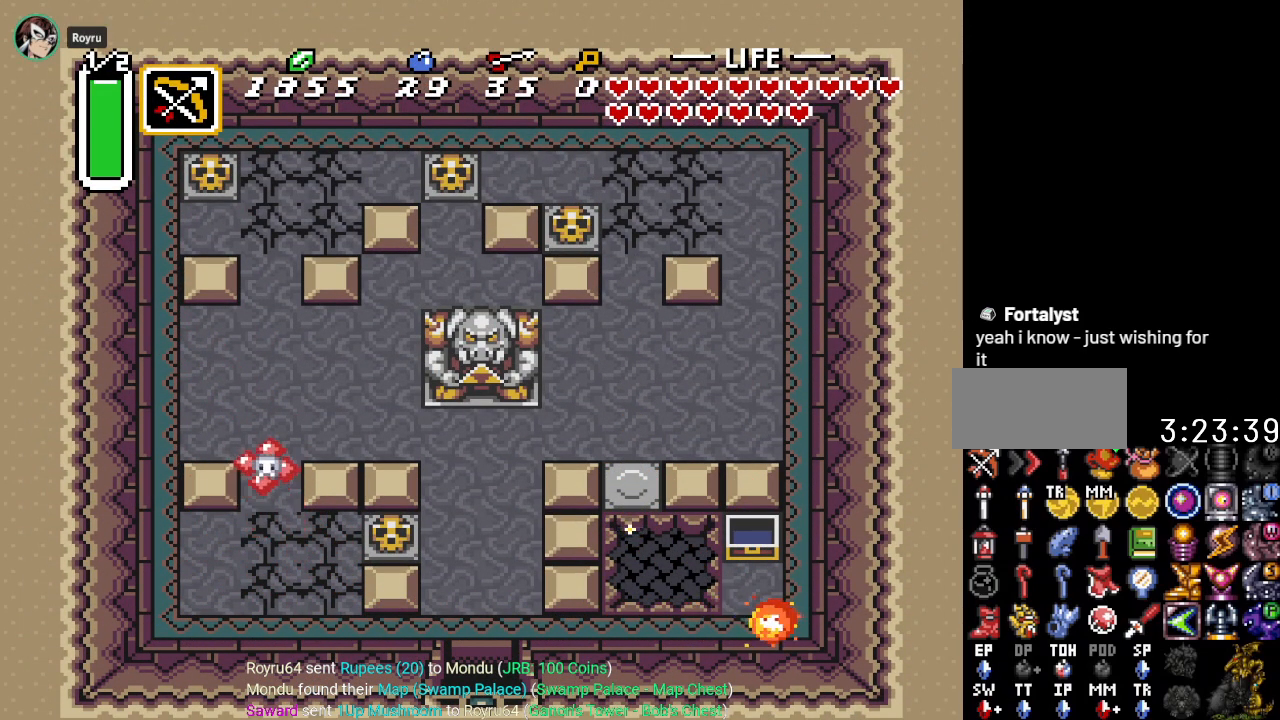
{"buttons": [], "events": []}
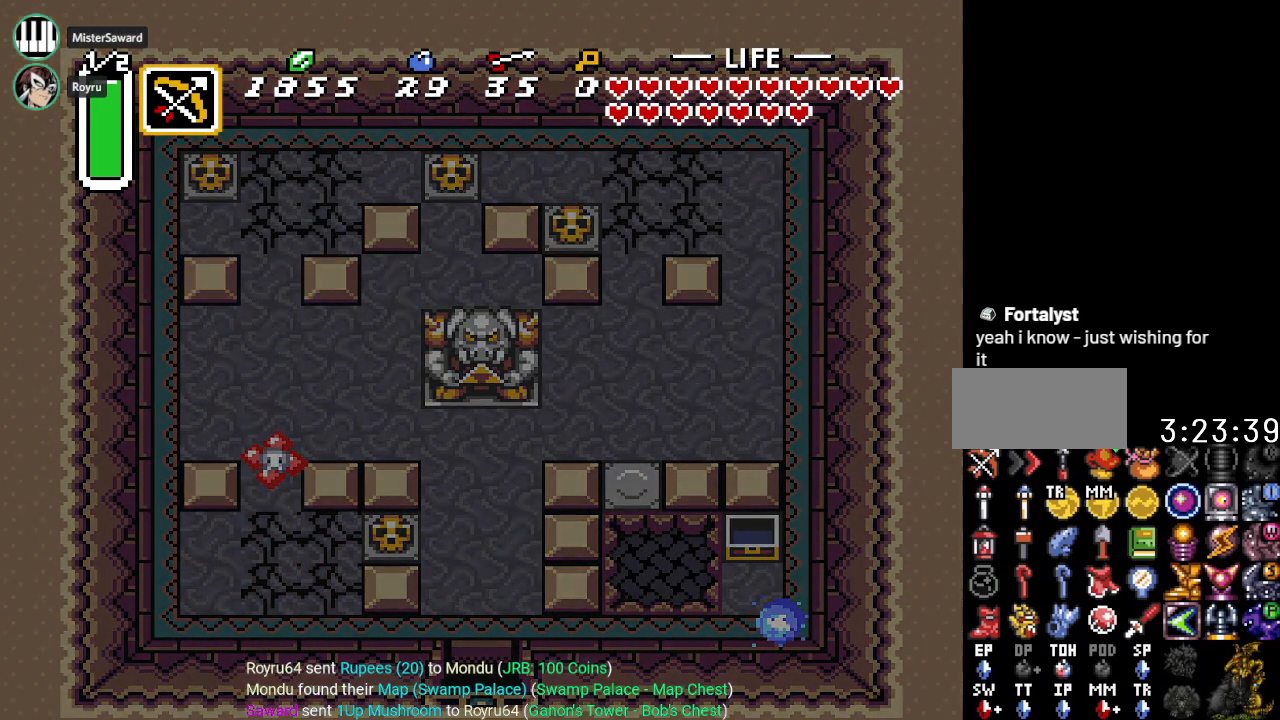
{"buttons": [], "events": []}
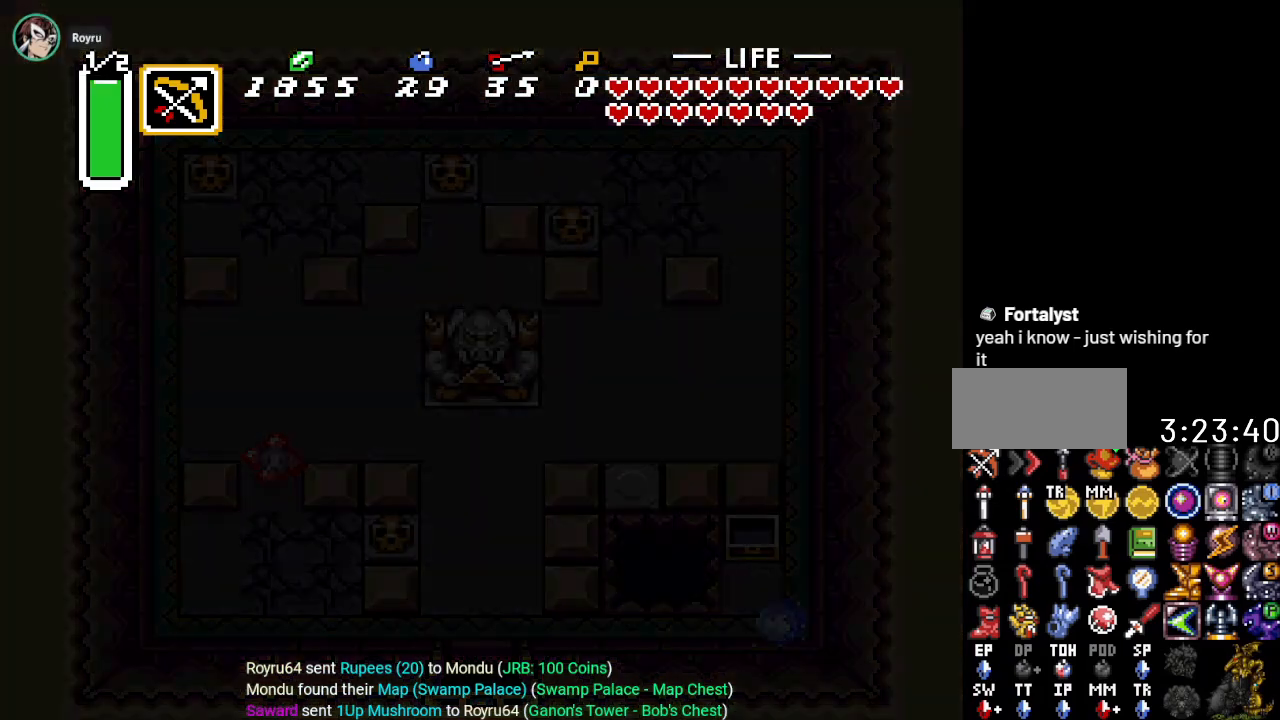
{"buttons": [], "events": []}
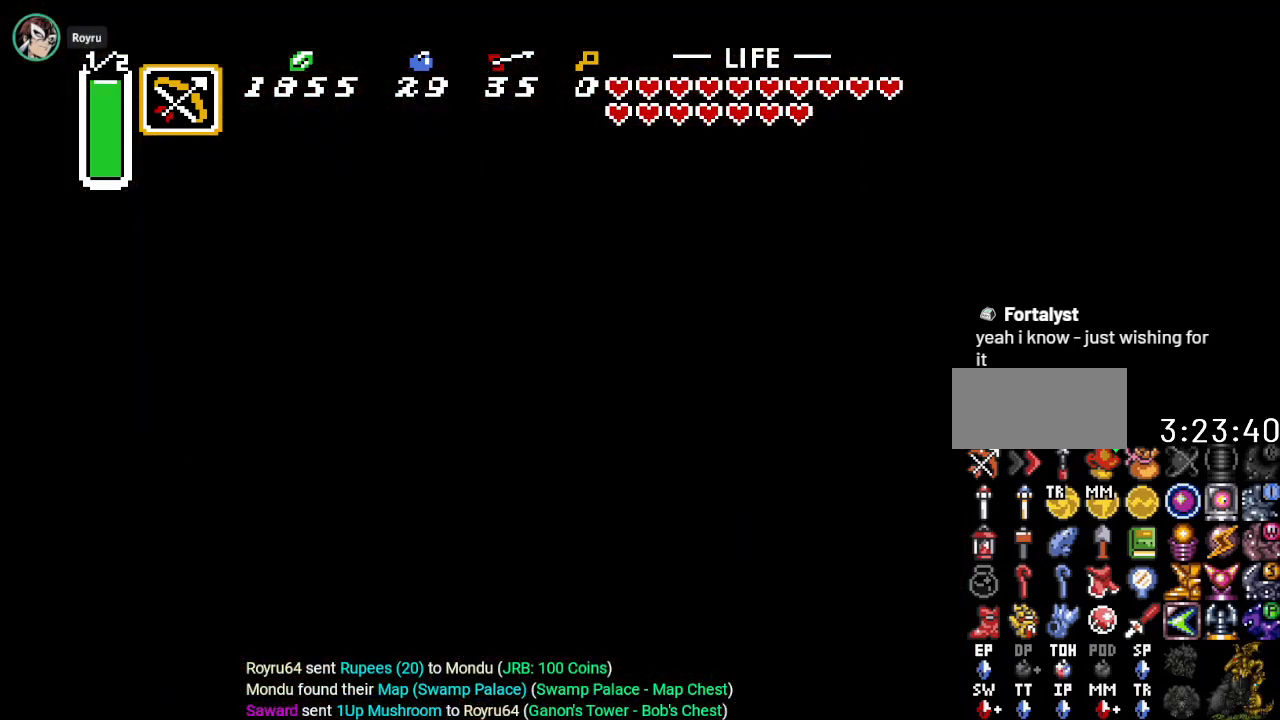
{"buttons": [], "events": []}
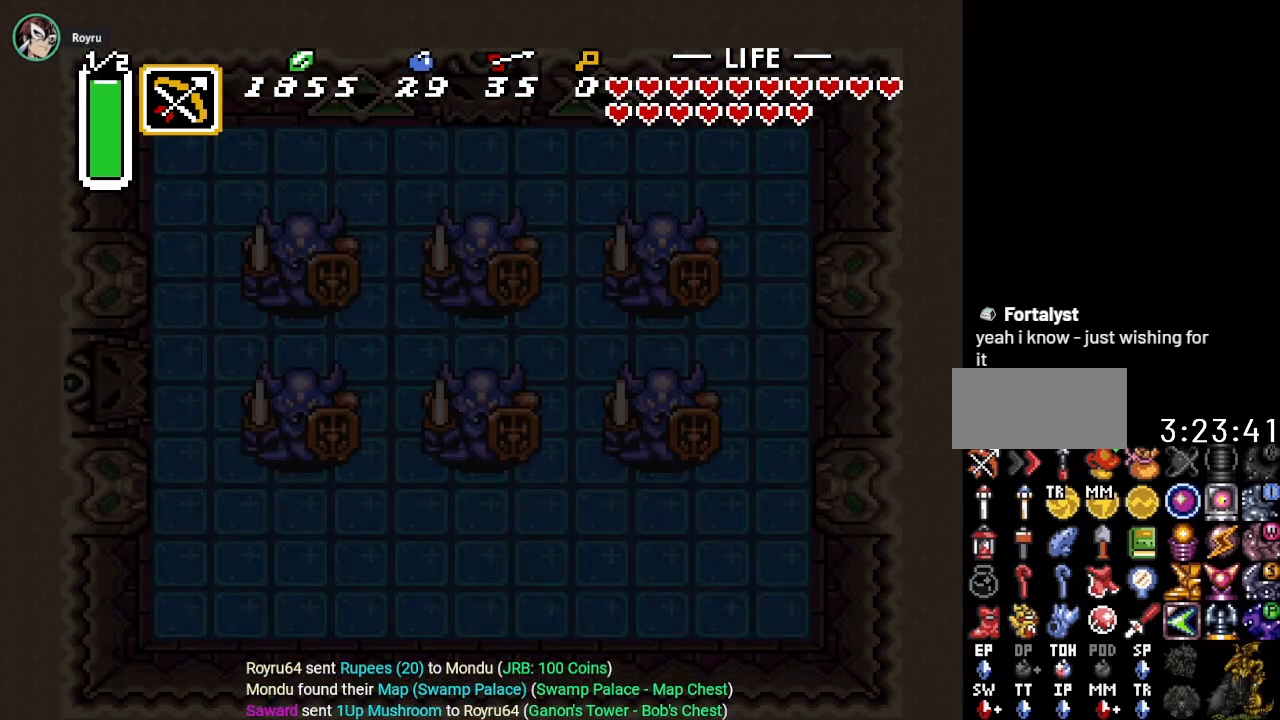
{"buttons": [], "events": []}
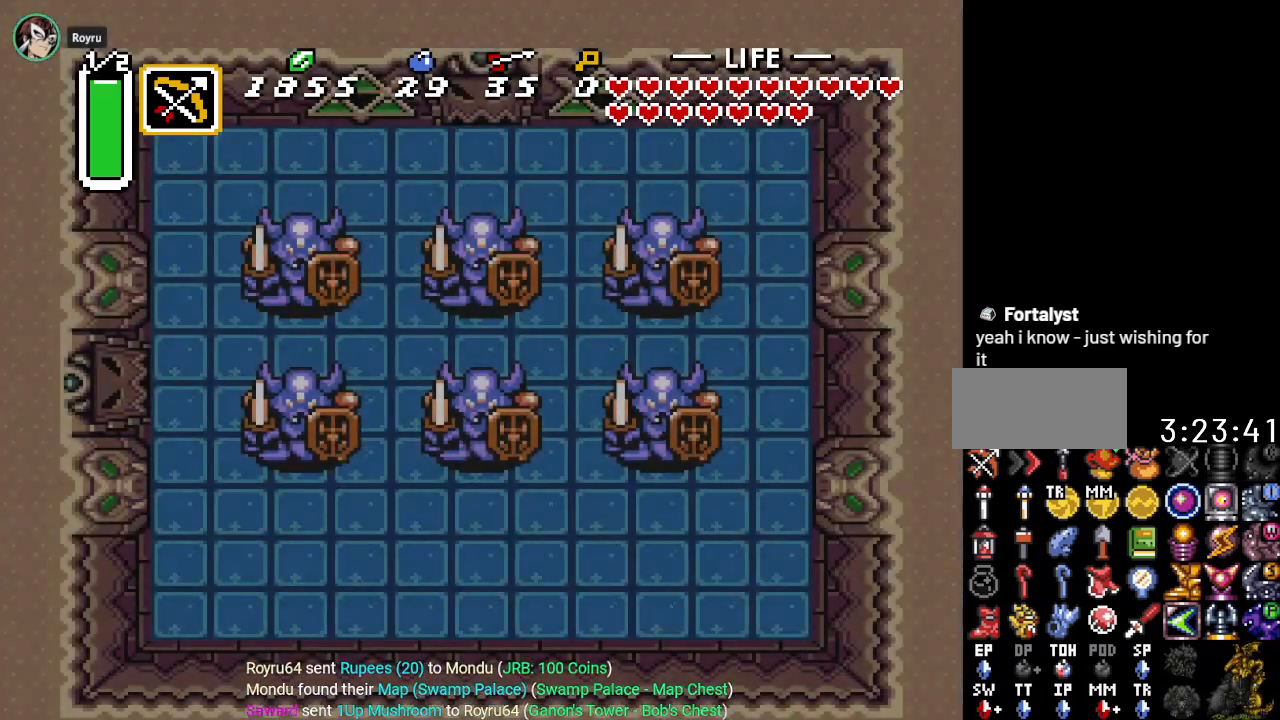
{"buttons": [], "events": []}
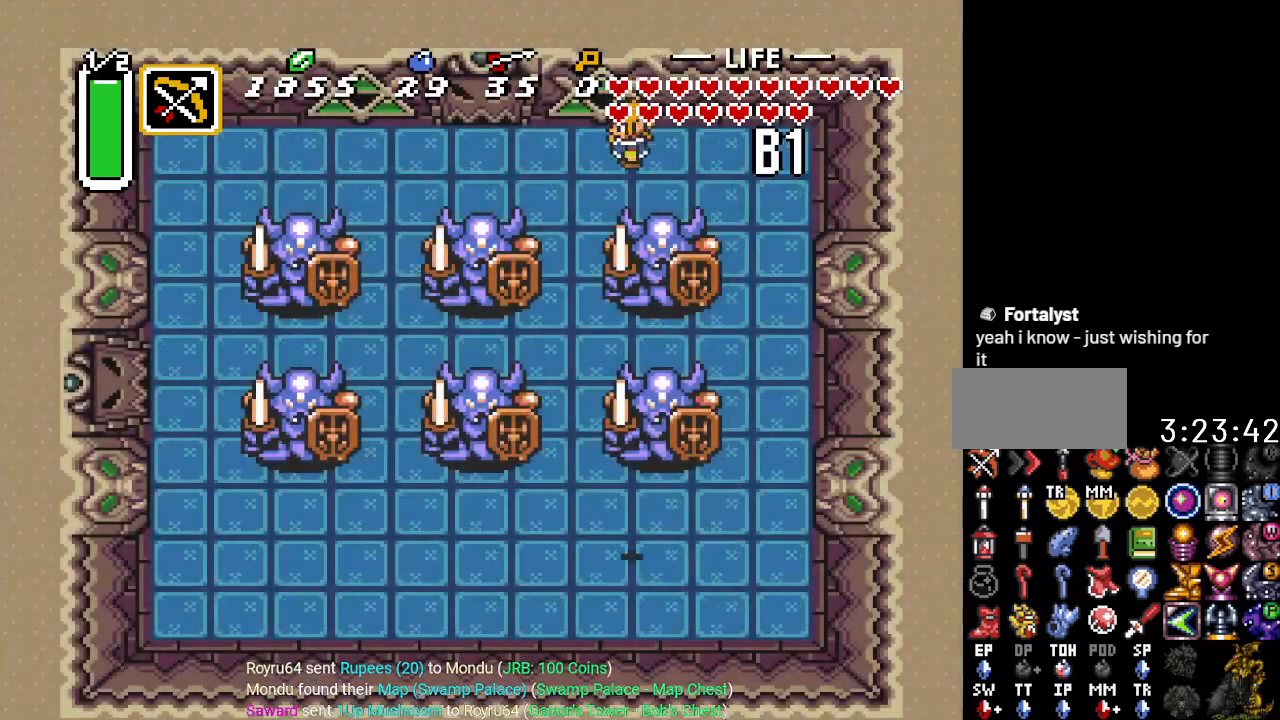
{"buttons": [], "events": []}
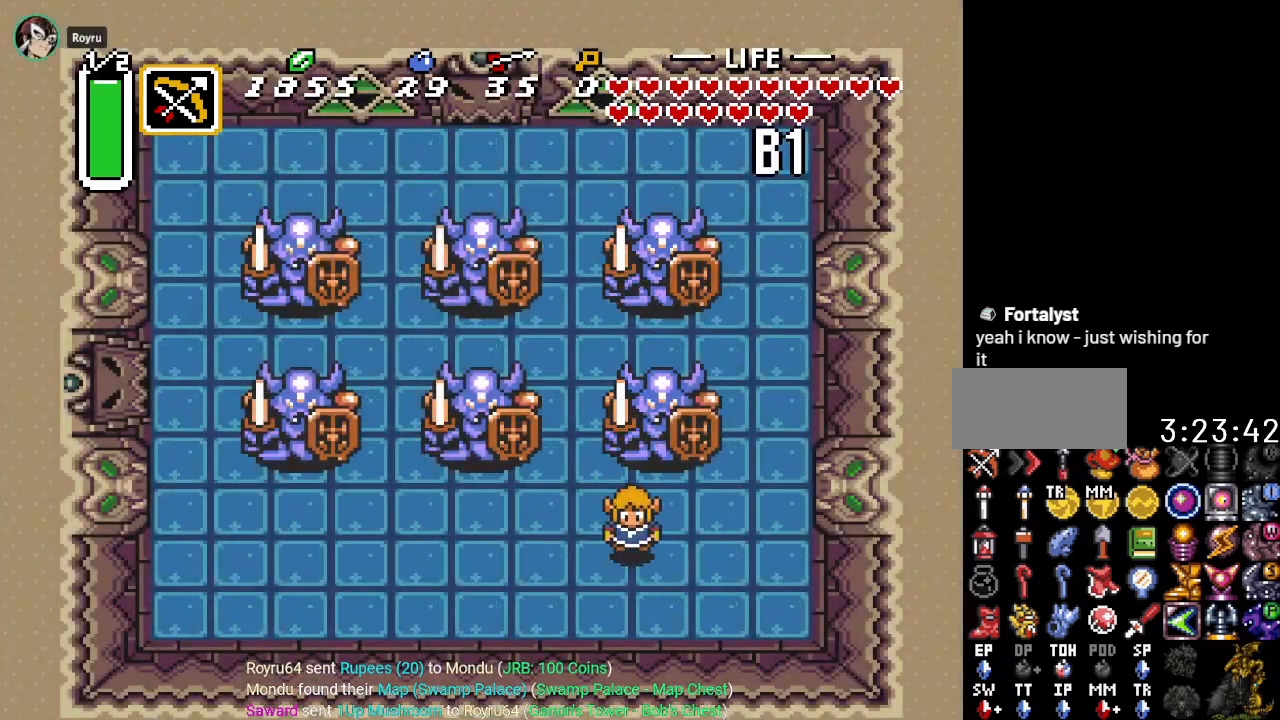
{"buttons": [], "events": [[367, "DPAD_RIGHT", "down"], [500, "DPAD_RIGHT", "up"]]}
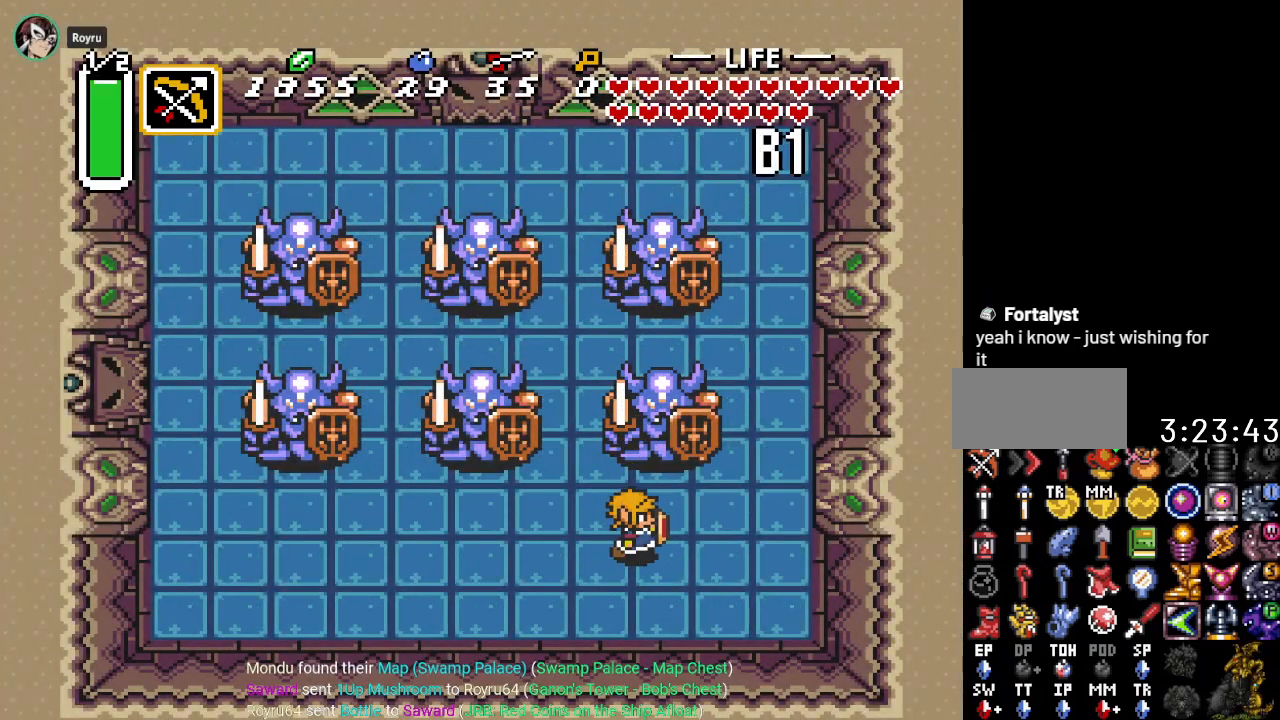
{"buttons": ["DPAD_DOWN", "DPAD_RIGHT"], "events": [[167, "DPAD_DOWN", "down"], [451, "DPAD_RIGHT", "down"]]}
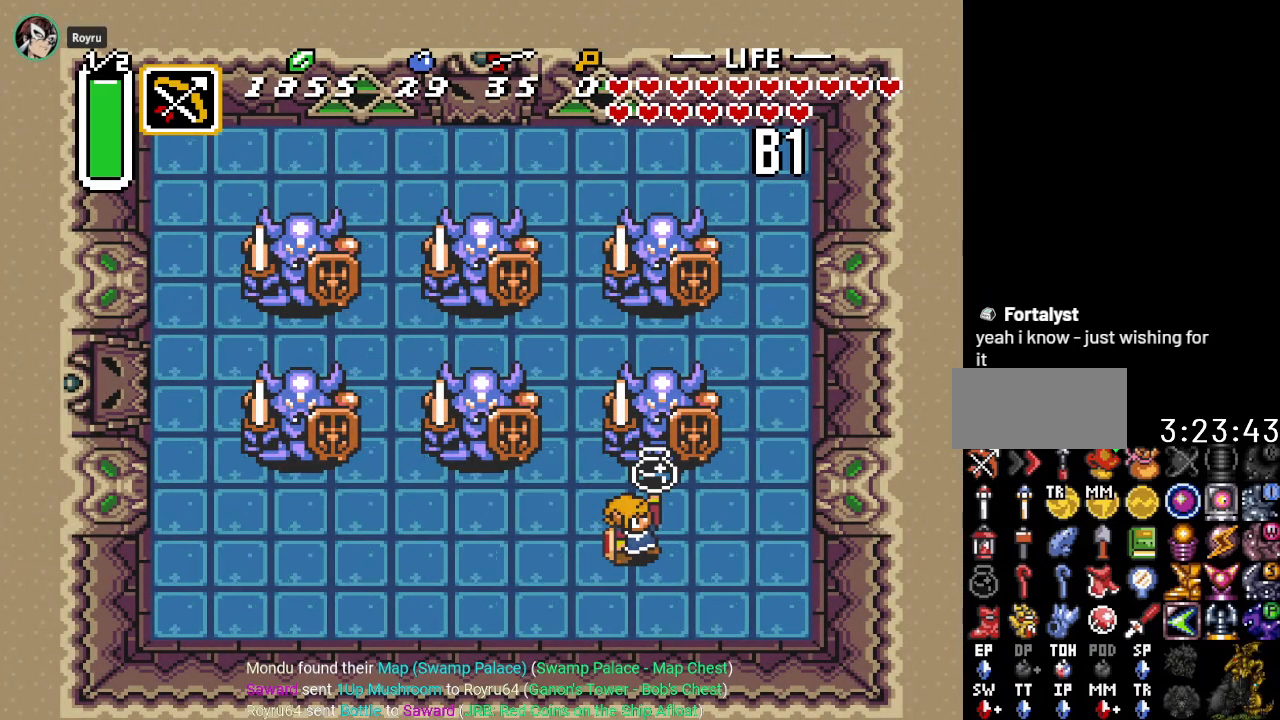
{"buttons": [], "events": [[166, "DPAD_DOWN", "up"], [200, "DPAD_RIGHT", "up"]]}